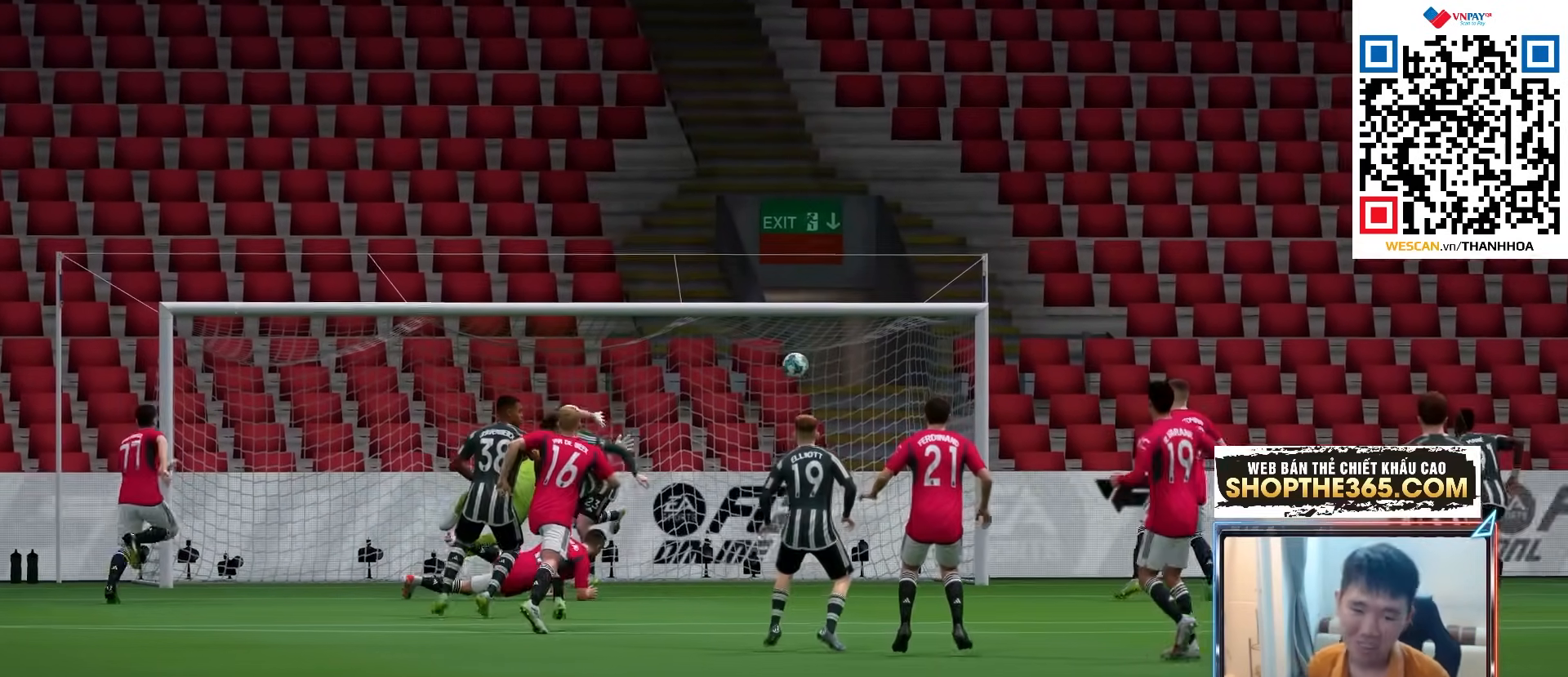
Gameplay with a controller (Xbox layout); each line is a JSON object with the inputs held at the frame after it. "events" lists button and stick changes between this image and that frame as [ms after this image, input, new state], when the widget could be followed in between.
{"buttons": [], "left_stick": "center", "right_stick": "center", "events": [[67, "A", "down"], [117, "A", "up"], [217, "A", "down"], [317, "A", "up"], [367, "A", "down"], [450, "A", "up"]]}
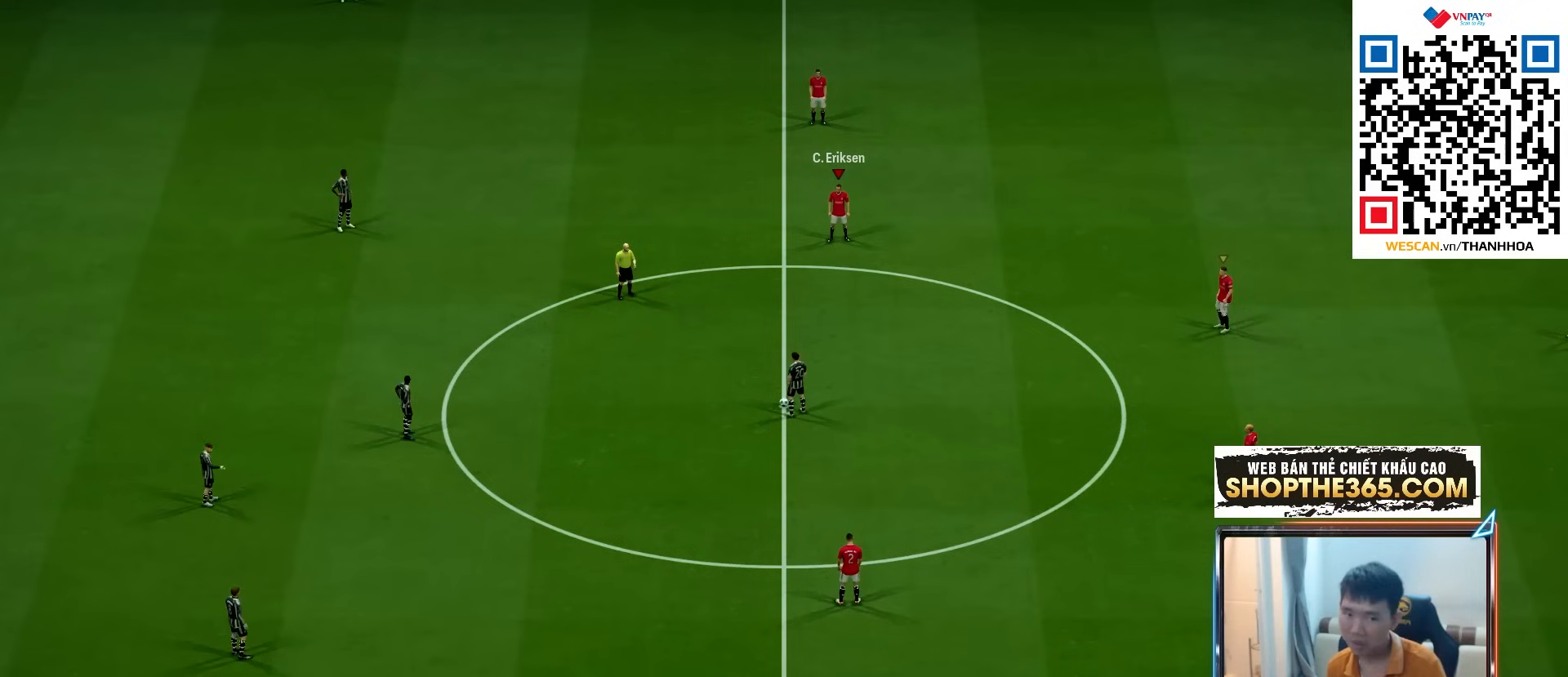
{"buttons": [], "left_stick": "center", "right_stick": "center", "events": [[33, "A", "down"], [100, "A", "up"], [200, "A", "down"], [250, "A", "up"]]}
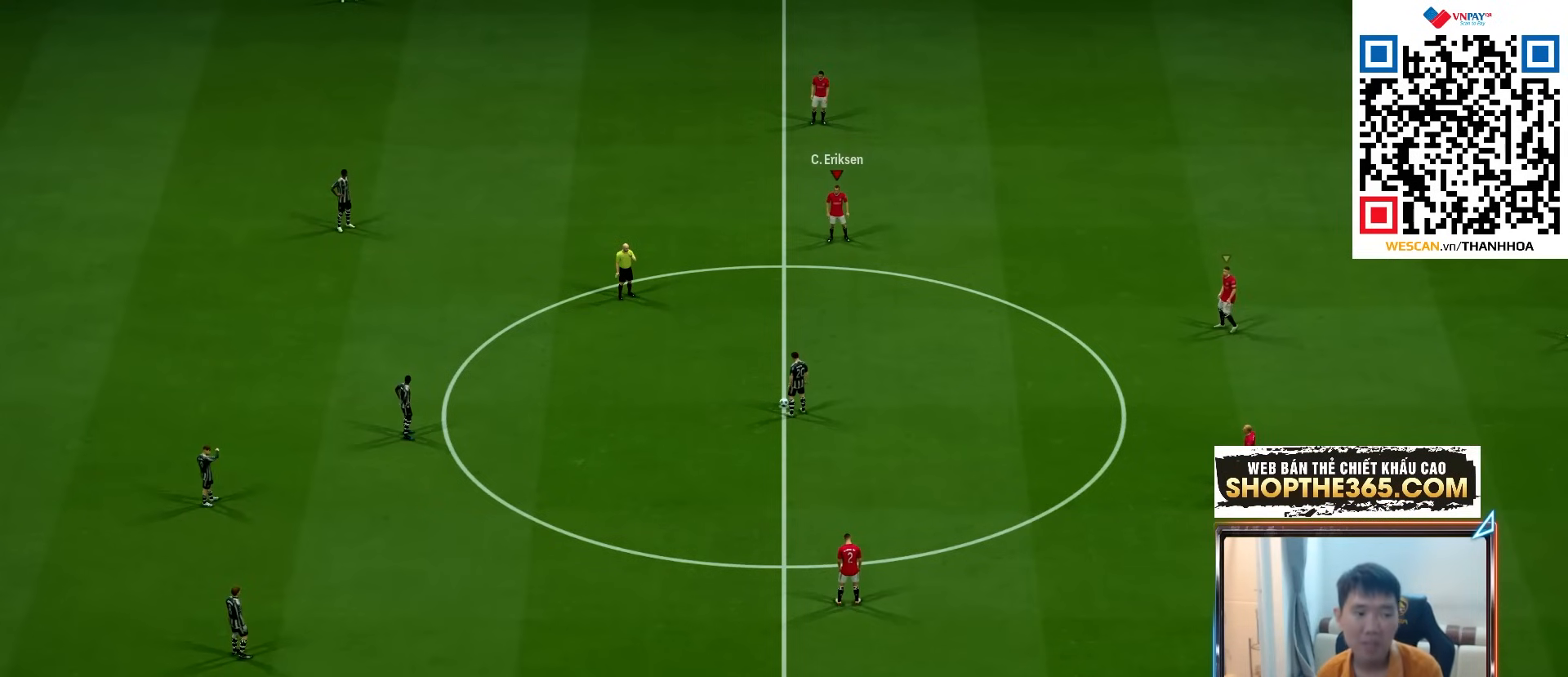
{"buttons": [], "left_stick": "center", "right_stick": "center"}
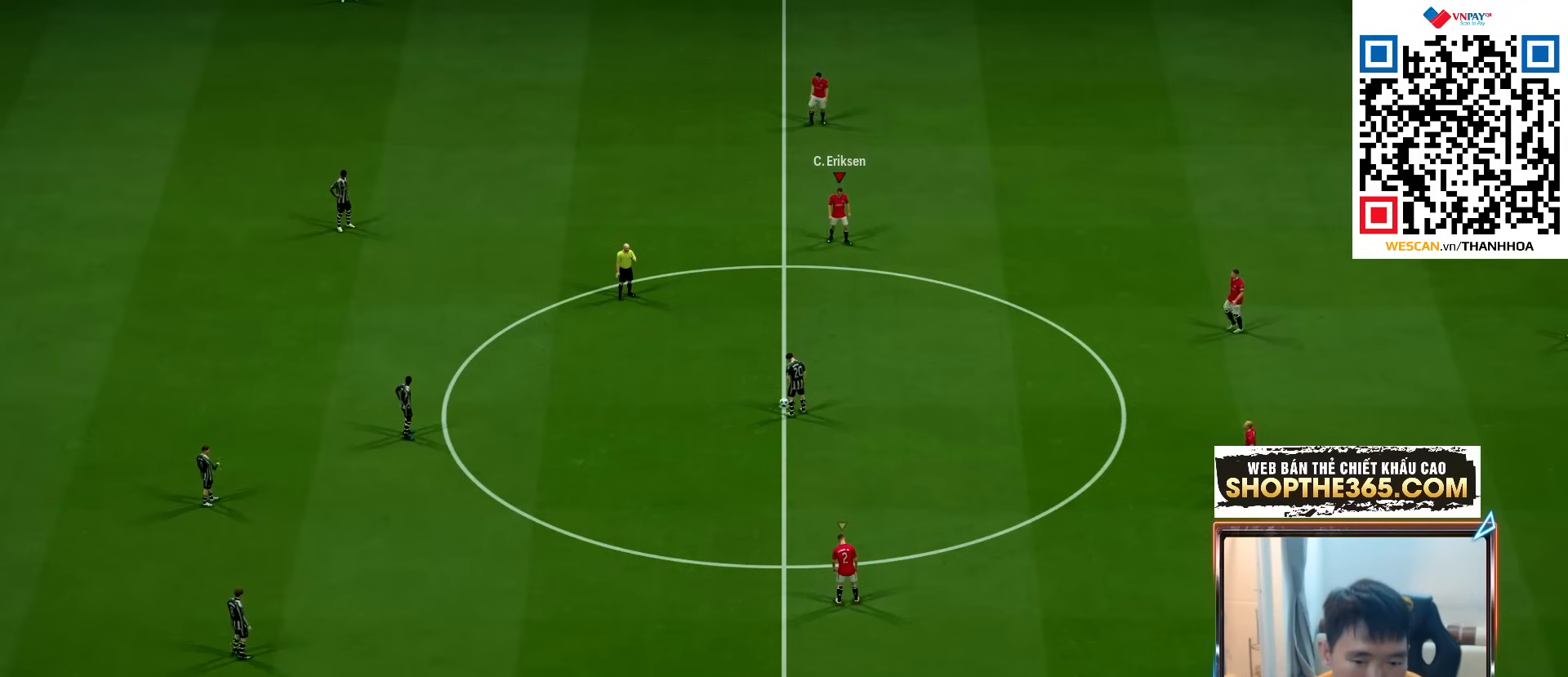
{"buttons": ["A", "R1"], "left_stick": "down-left", "right_stick": "center", "events": [[67, "A", "down"], [67, "R1", "down"], [133, "left_stick", "left"], [183, "left_stick", "down-left"]]}
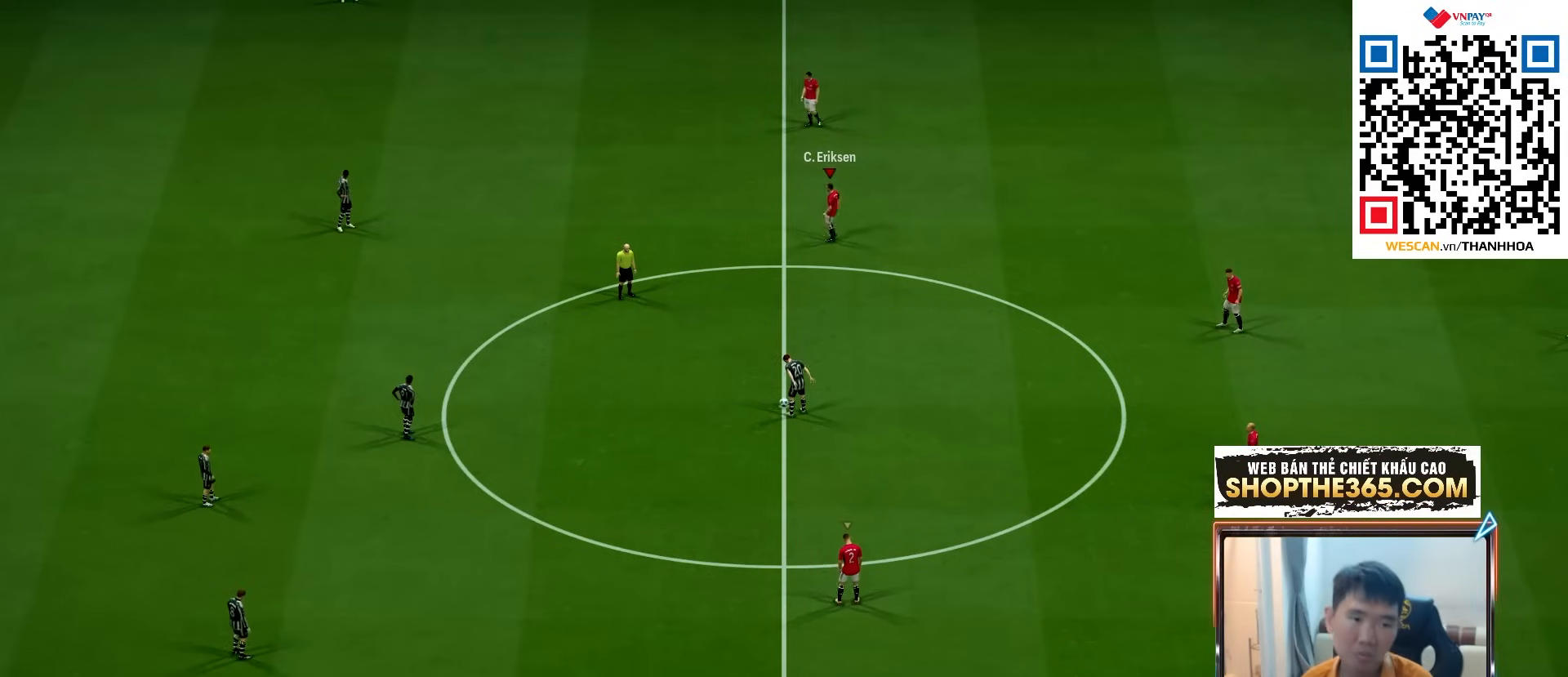
{"buttons": ["A", "R1"], "left_stick": "center", "right_stick": "center", "events": [[300, "left_stick", "center"], [383, "left_stick", "up-left"], [467, "left_stick", "center"]]}
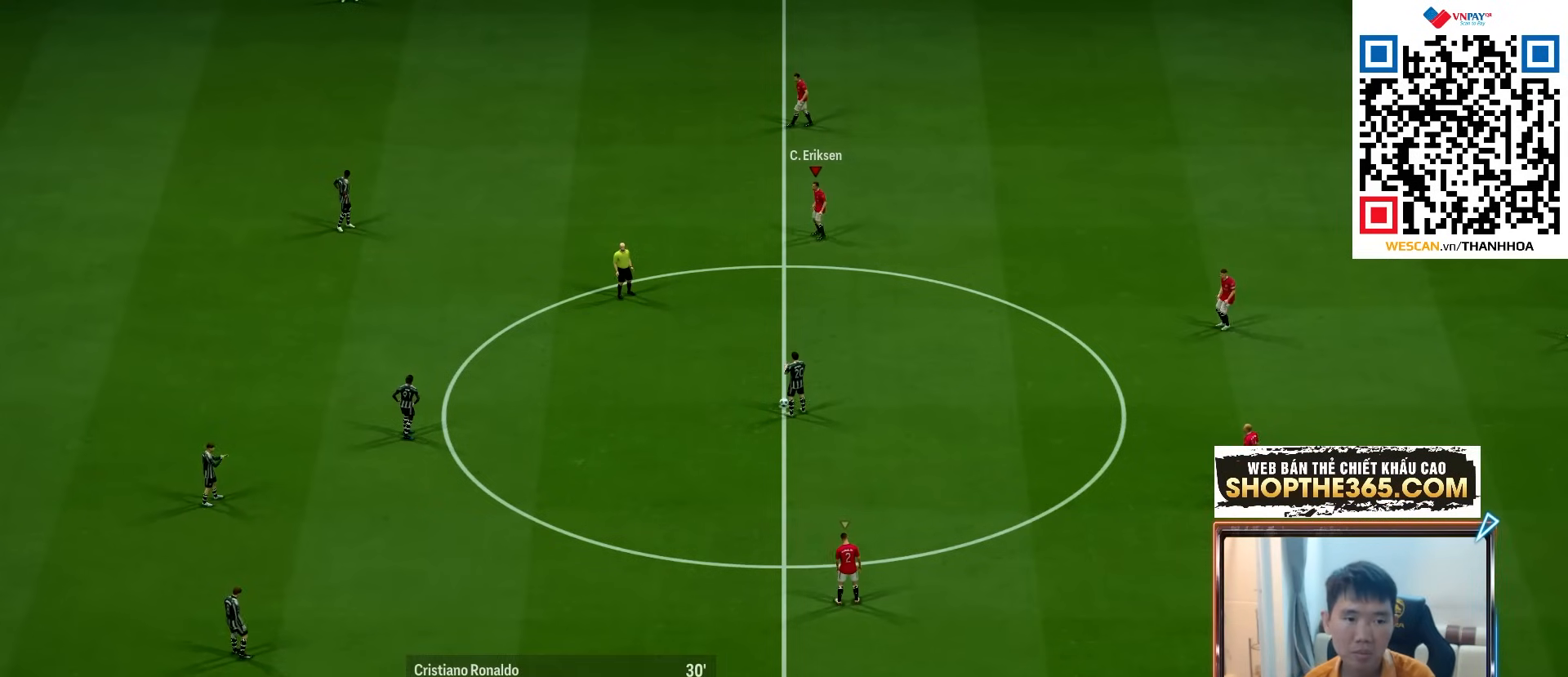
{"buttons": ["A", "R1"], "left_stick": "center", "right_stick": "center", "events": []}
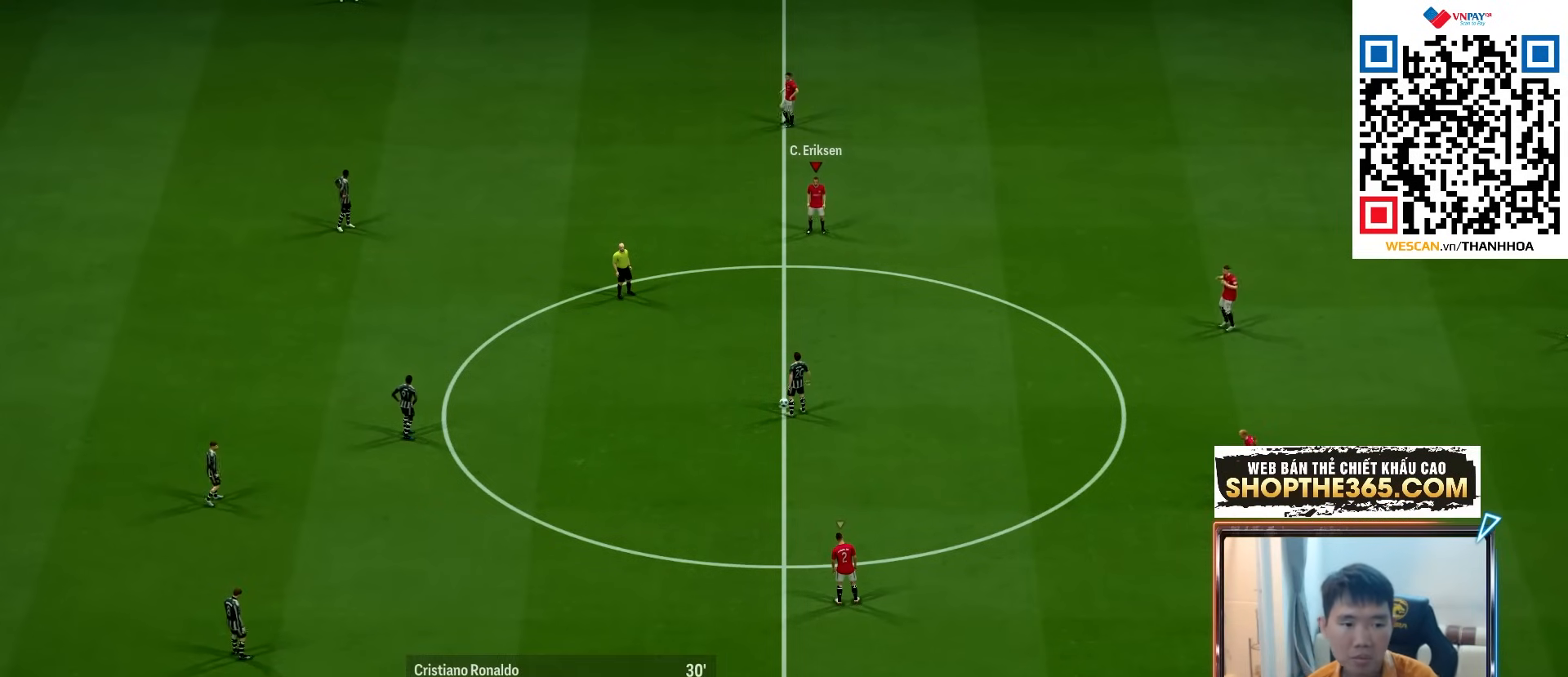
{"buttons": ["A", "R1"], "left_stick": "down", "right_stick": "center", "events": [[433, "left_stick", "down"]]}
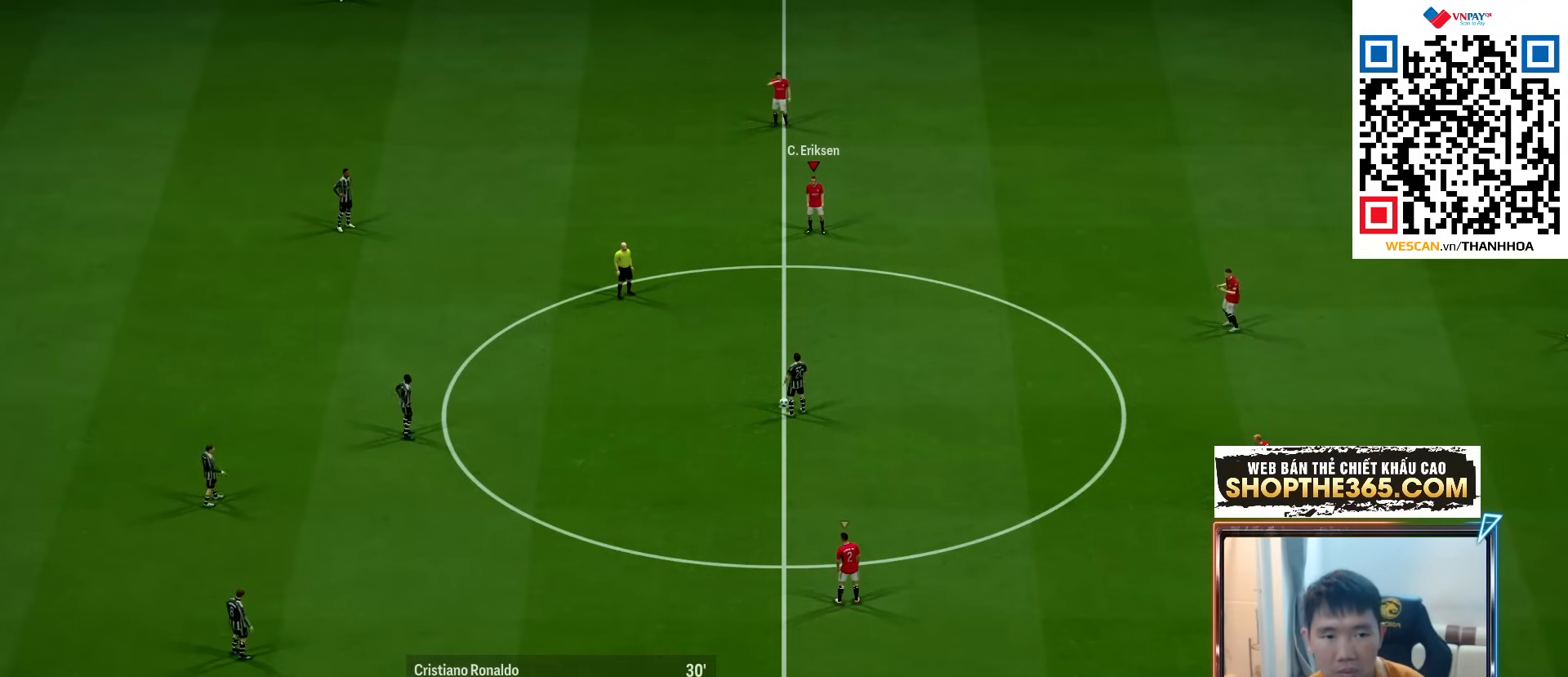
{"buttons": ["A", "R1"], "left_stick": "center", "right_stick": "center", "events": [[433, "left_stick", "center"]]}